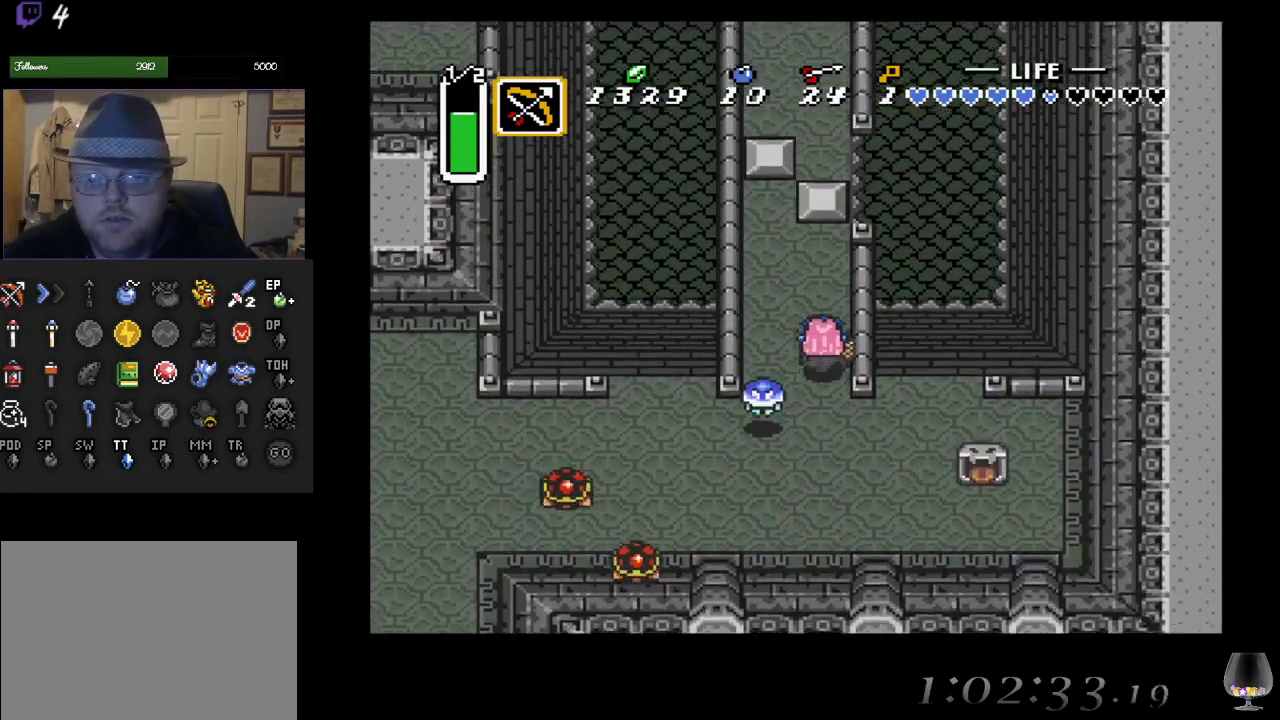
Gameplay with a controller (PlayStation layout); each line is a JSON object with the inputs held at the frame after it. "events" lists button and stick changes between this image and that frame as [ms after this image, input, new state], when the widget could be followed in between. Not read: L2 R2 R3 right_stick.
{"buttons": [], "left_stick": "up", "events": [[67, "left_stick", "up-left"], [433, "left_stick", "up"]]}
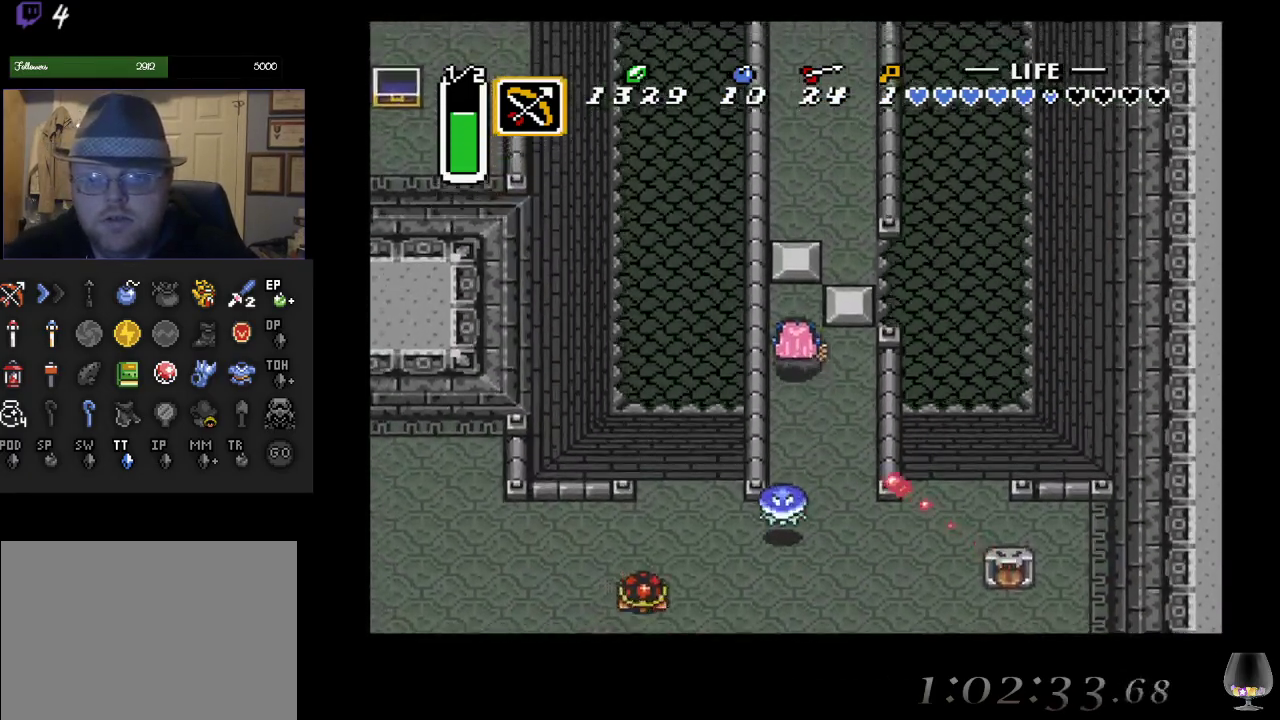
{"buttons": [], "left_stick": "right", "events": [[200, "left_stick", "up-right"], [317, "left_stick", "right"]]}
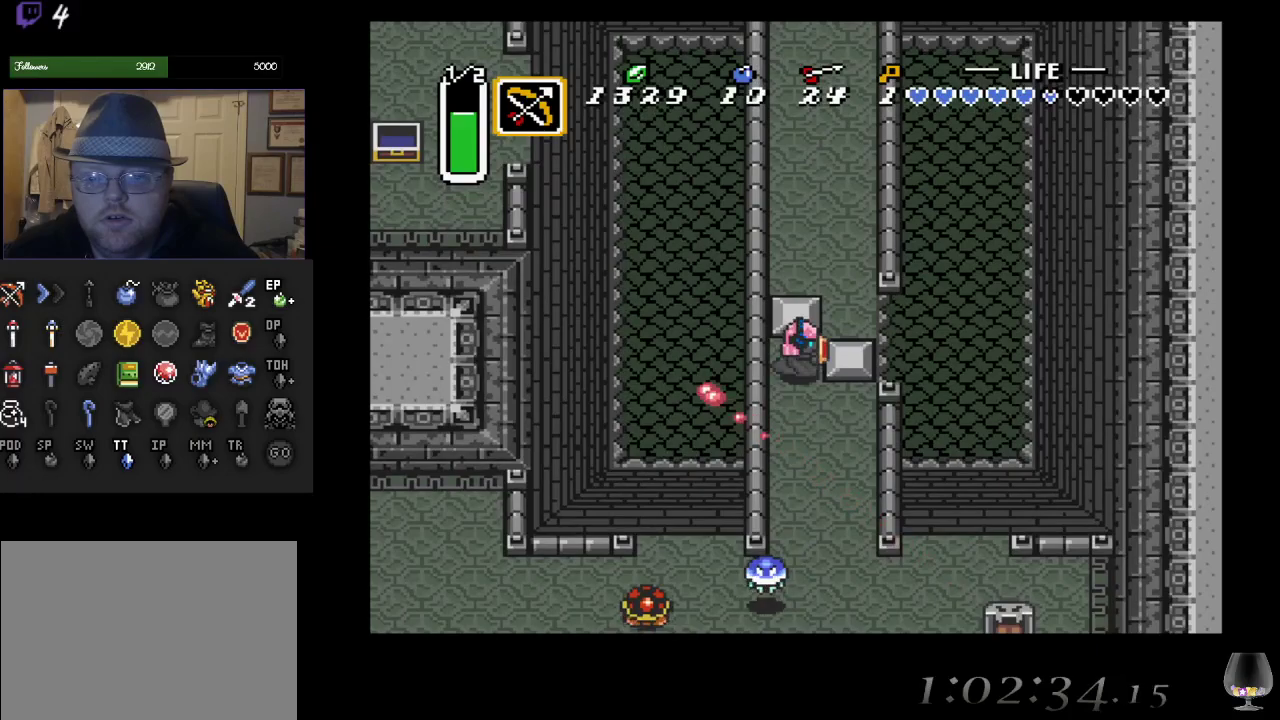
{"buttons": [], "left_stick": "up", "events": [[267, "left_stick", "up-right"], [417, "left_stick", "up"]]}
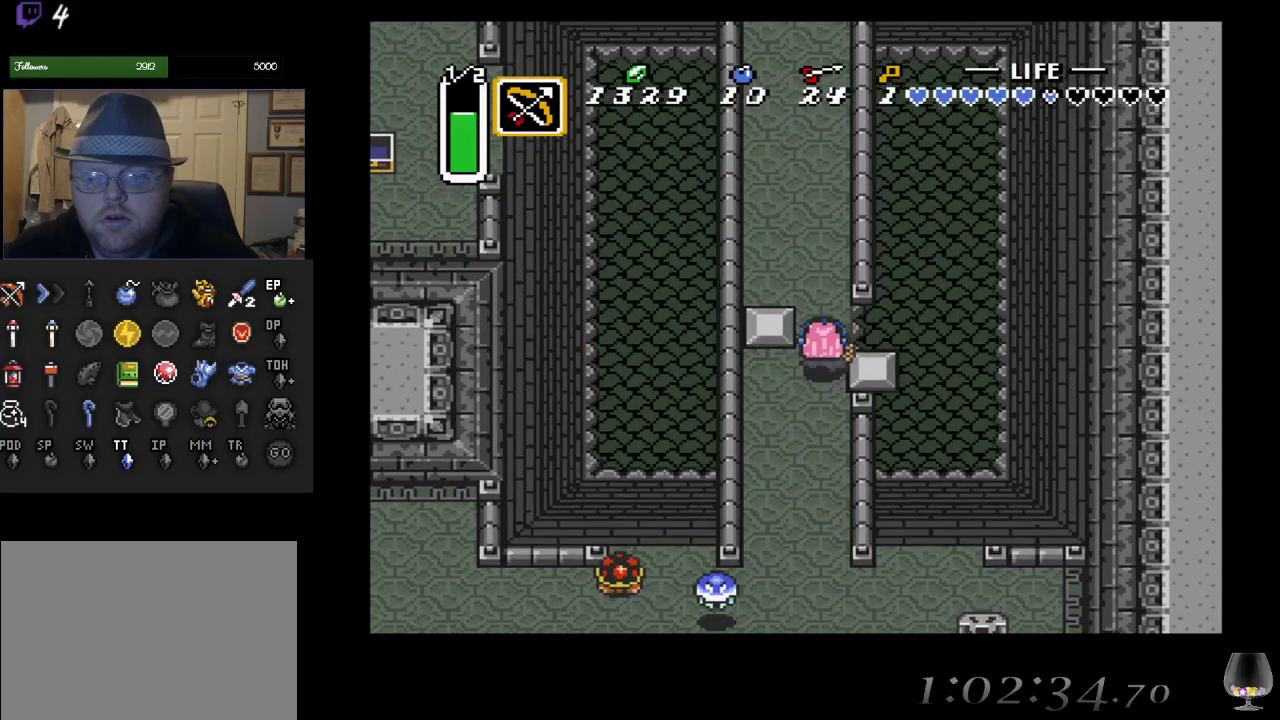
{"buttons": [], "left_stick": "up", "events": []}
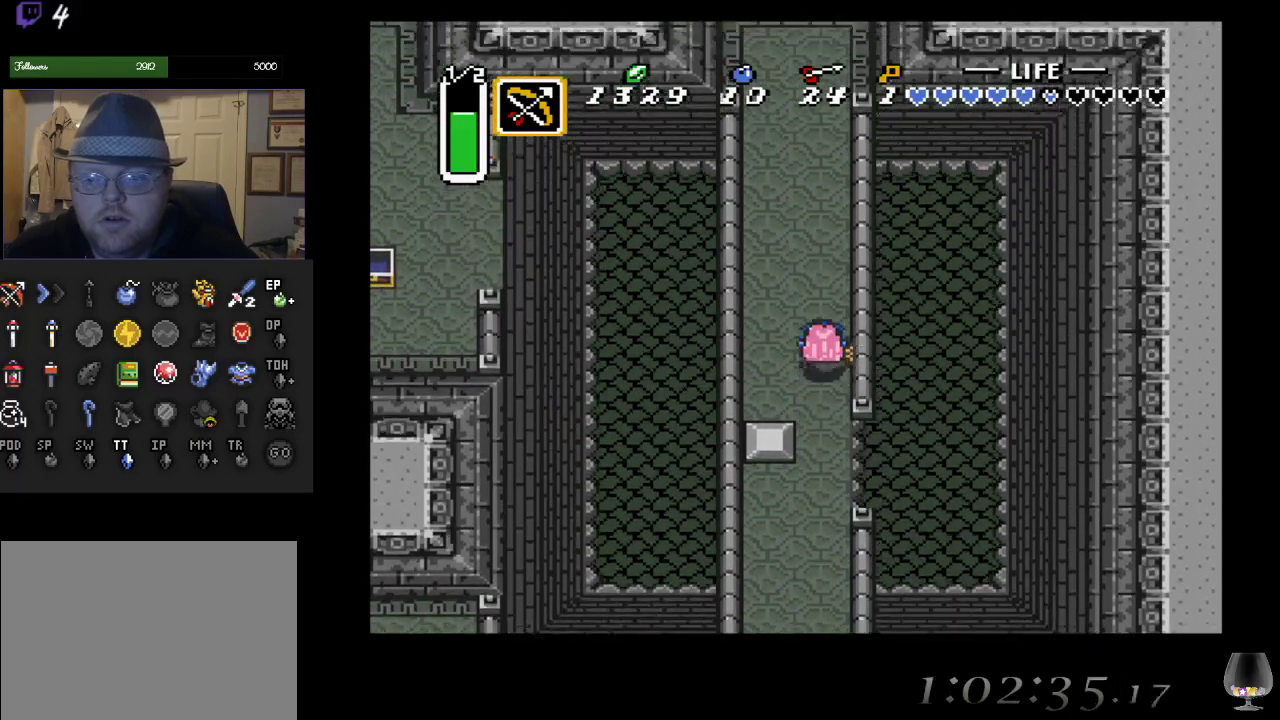
{"buttons": [], "left_stick": "up", "events": []}
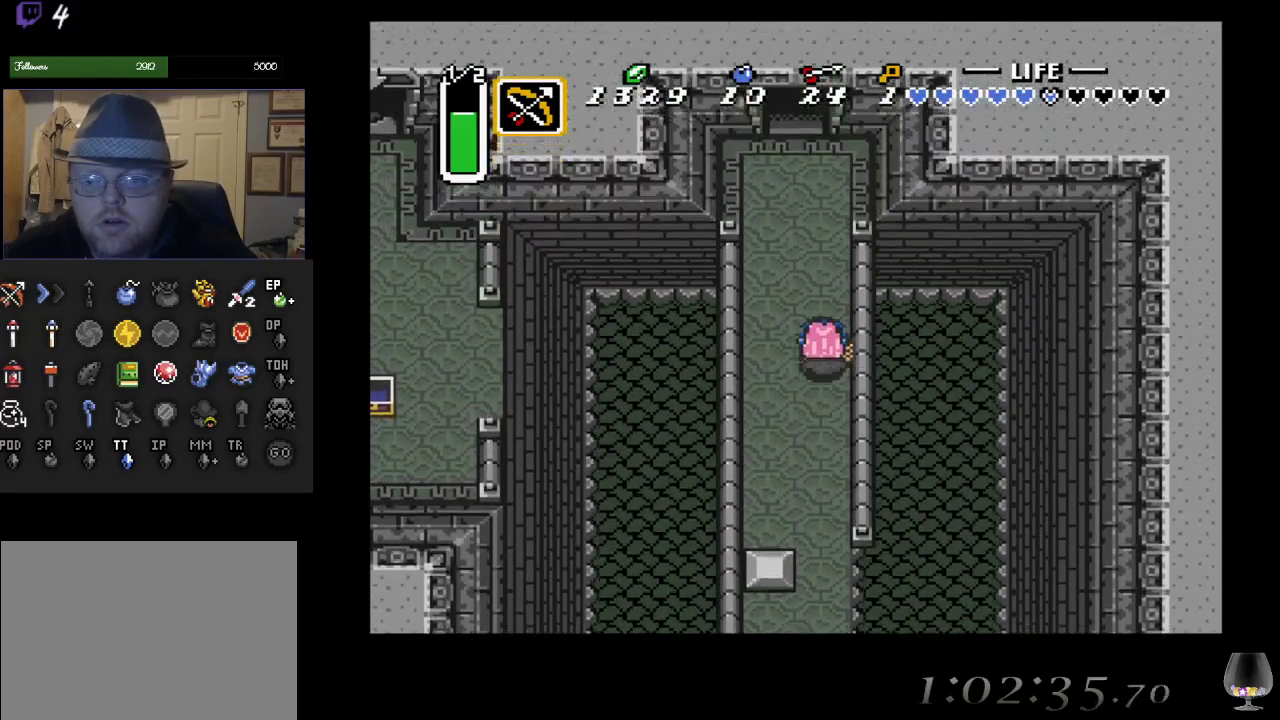
{"buttons": [], "left_stick": "up", "events": [[167, "left_stick", "up-left"], [367, "left_stick", "up"]]}
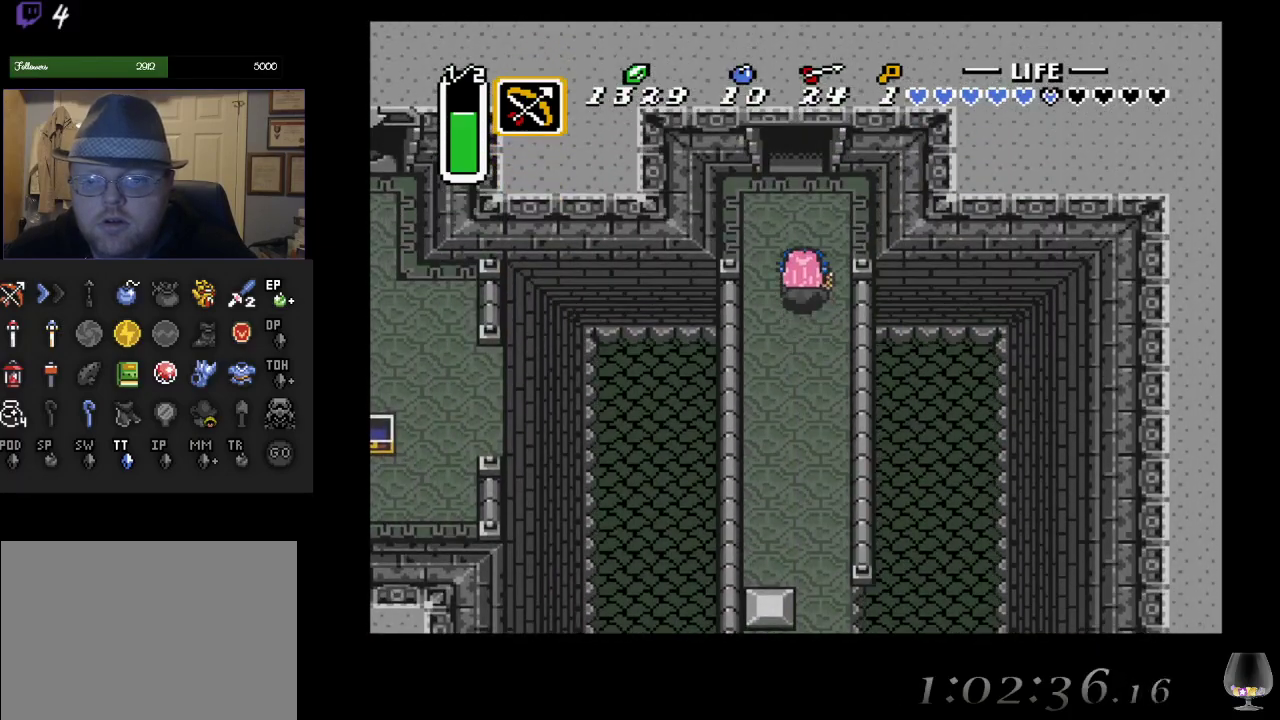
{"buttons": [], "left_stick": "up", "events": []}
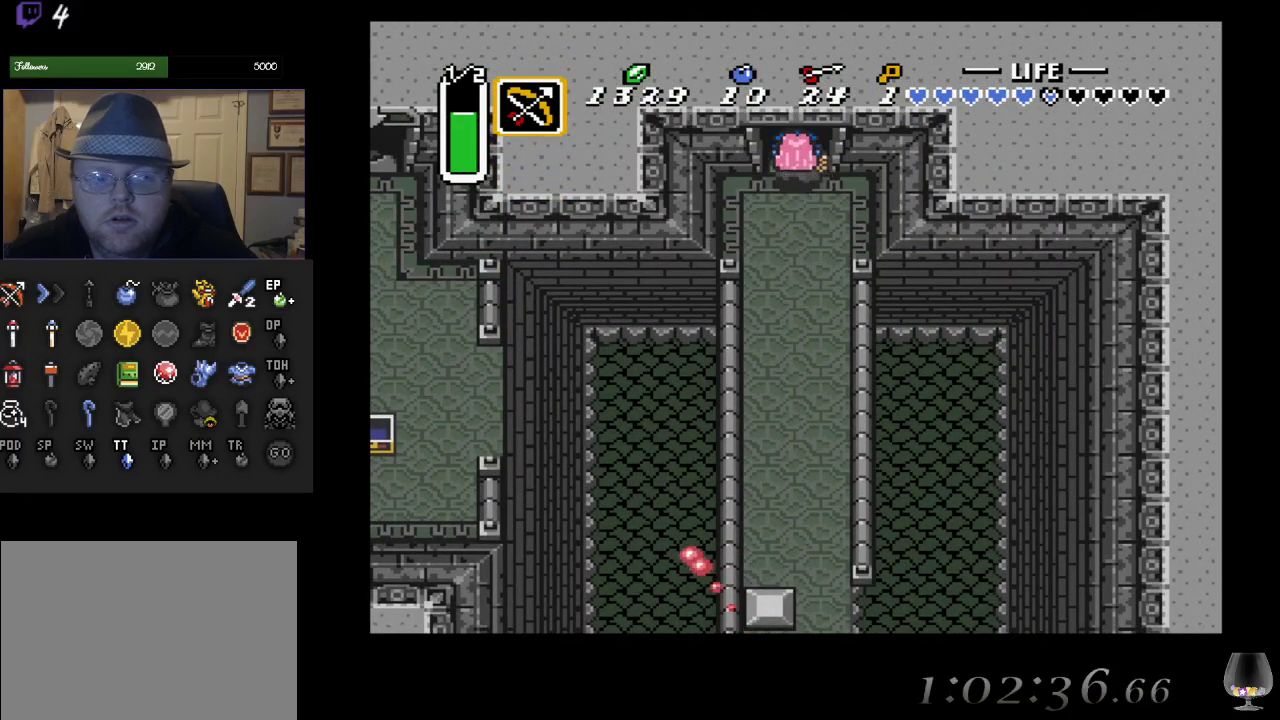
{"buttons": [], "left_stick": "up", "events": []}
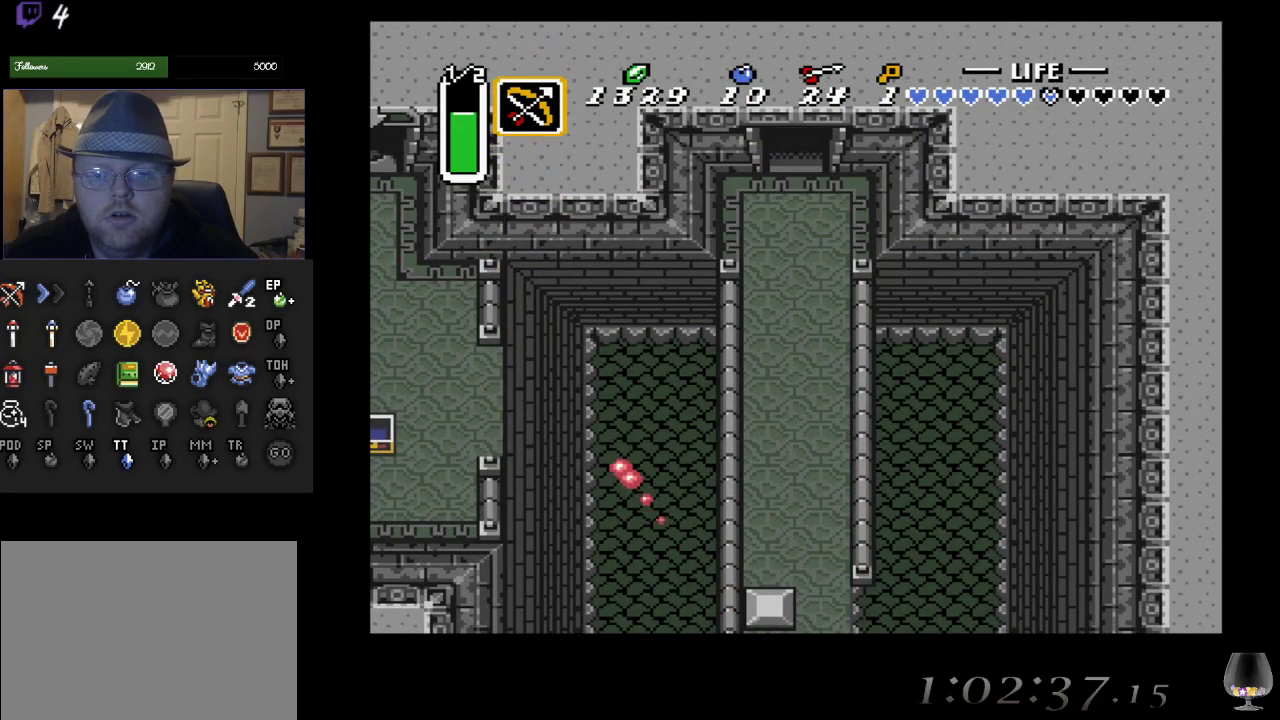
{"buttons": [], "left_stick": "center", "events": [[167, "left_stick", "center"]]}
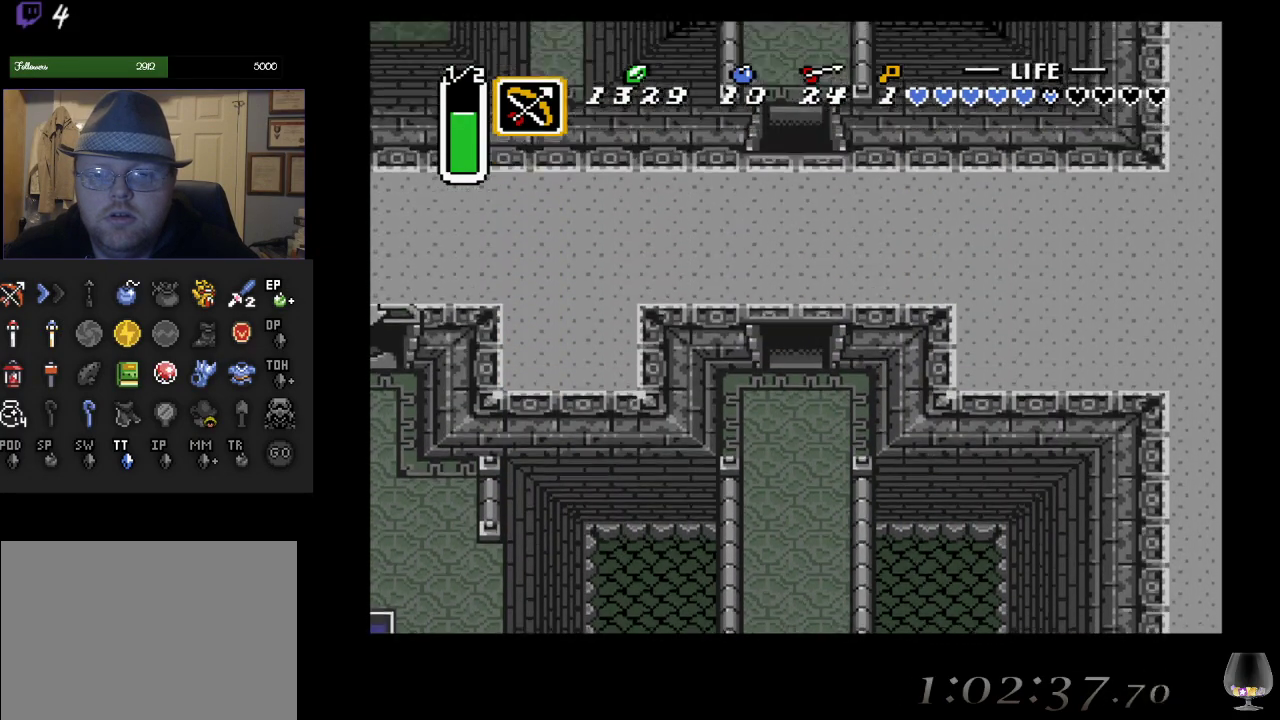
{"buttons": [], "left_stick": "up", "events": [[167, "left_stick", "up"]]}
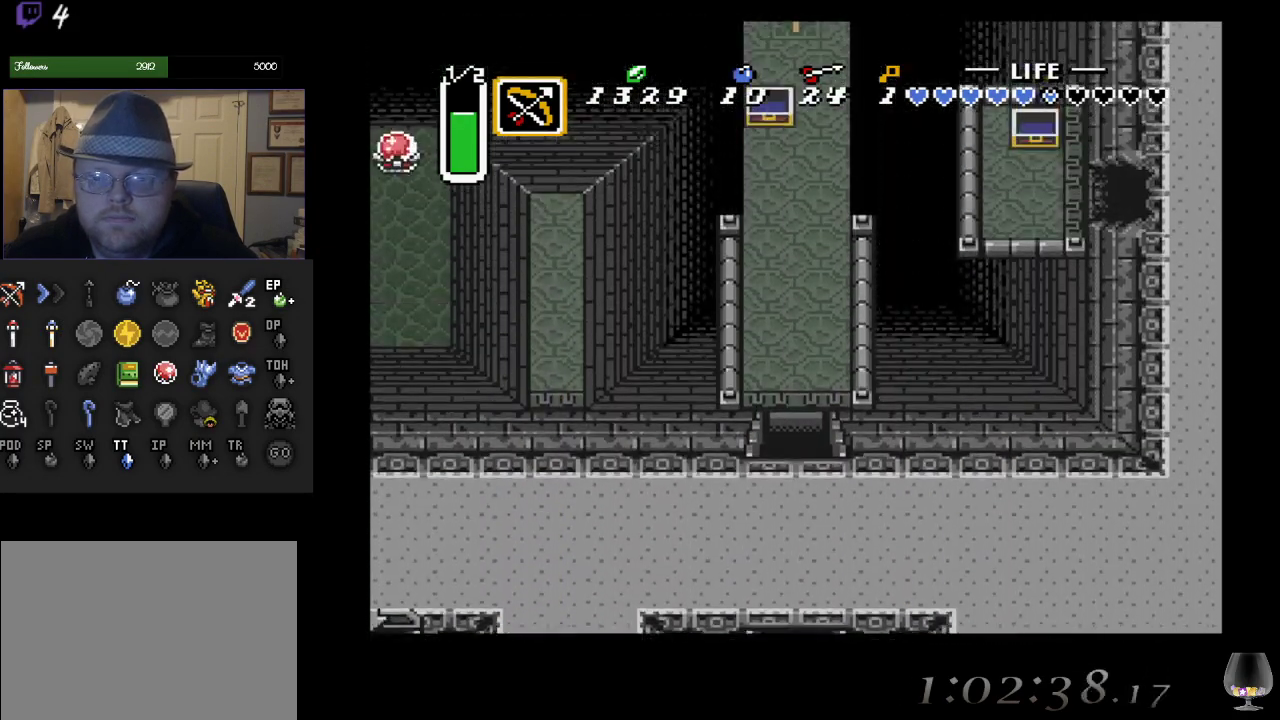
{"buttons": [], "left_stick": "up-right", "events": [[467, "left_stick", "up-right"]]}
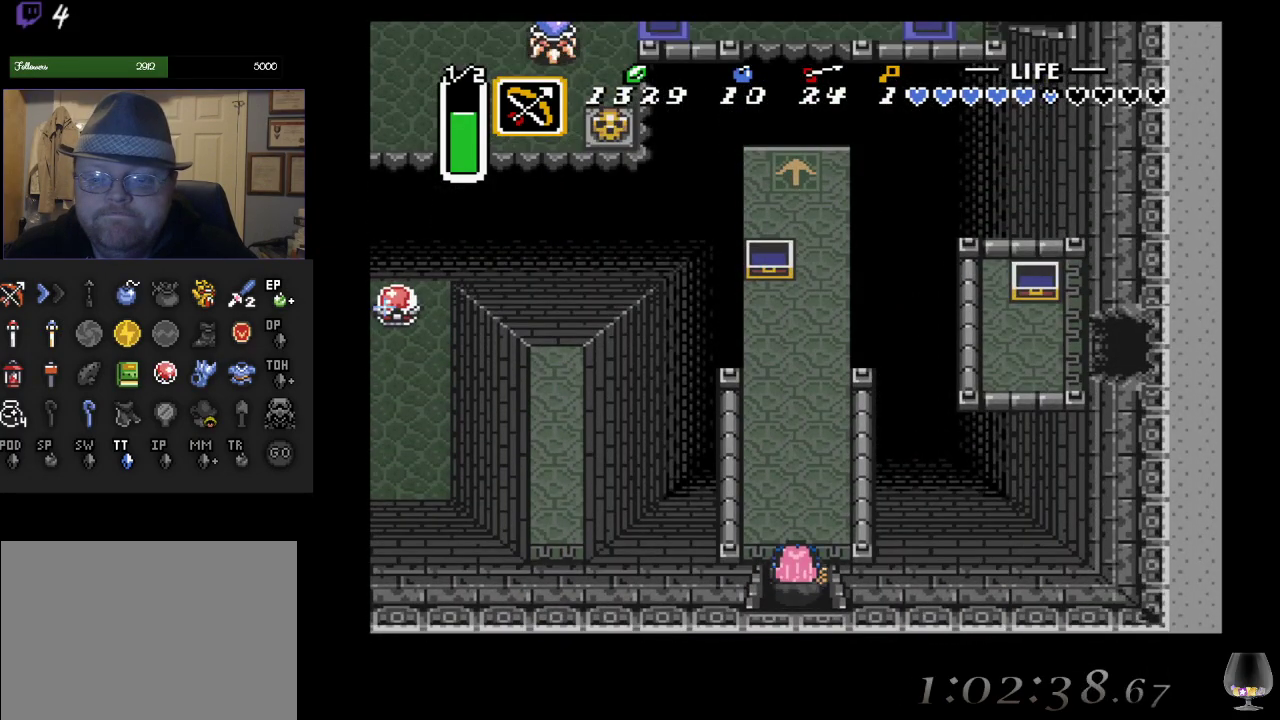
{"buttons": [], "left_stick": "up", "events": [[417, "left_stick", "up"]]}
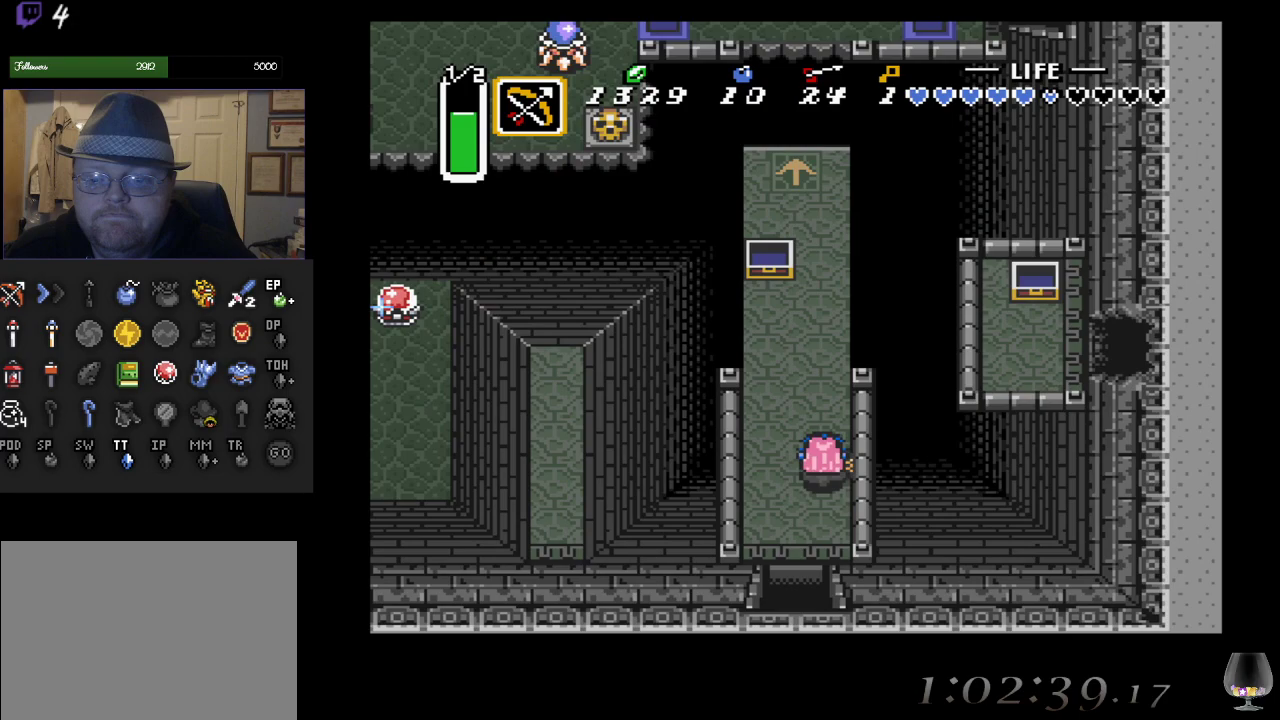
{"buttons": [], "left_stick": "up", "events": []}
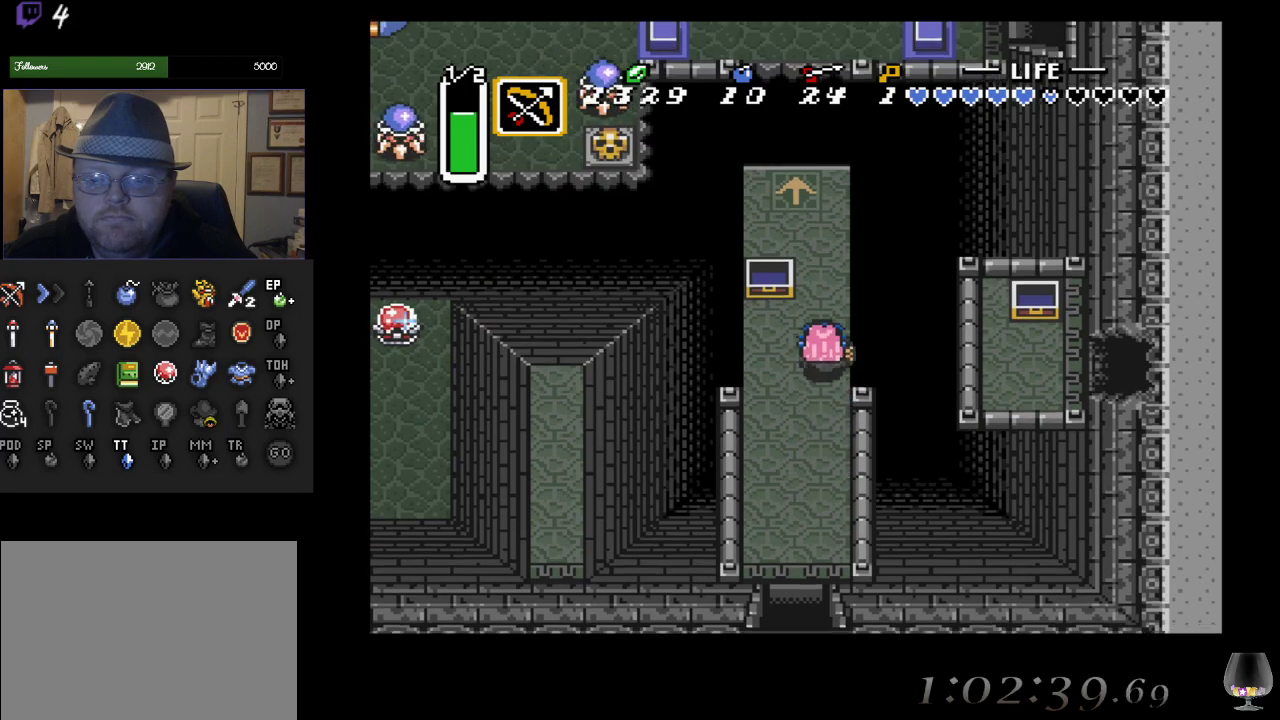
{"buttons": ["SQUARE"], "left_stick": "center", "events": [[267, "left_stick", "left"], [317, "SQUARE", "down"], [367, "left_stick", "center"]]}
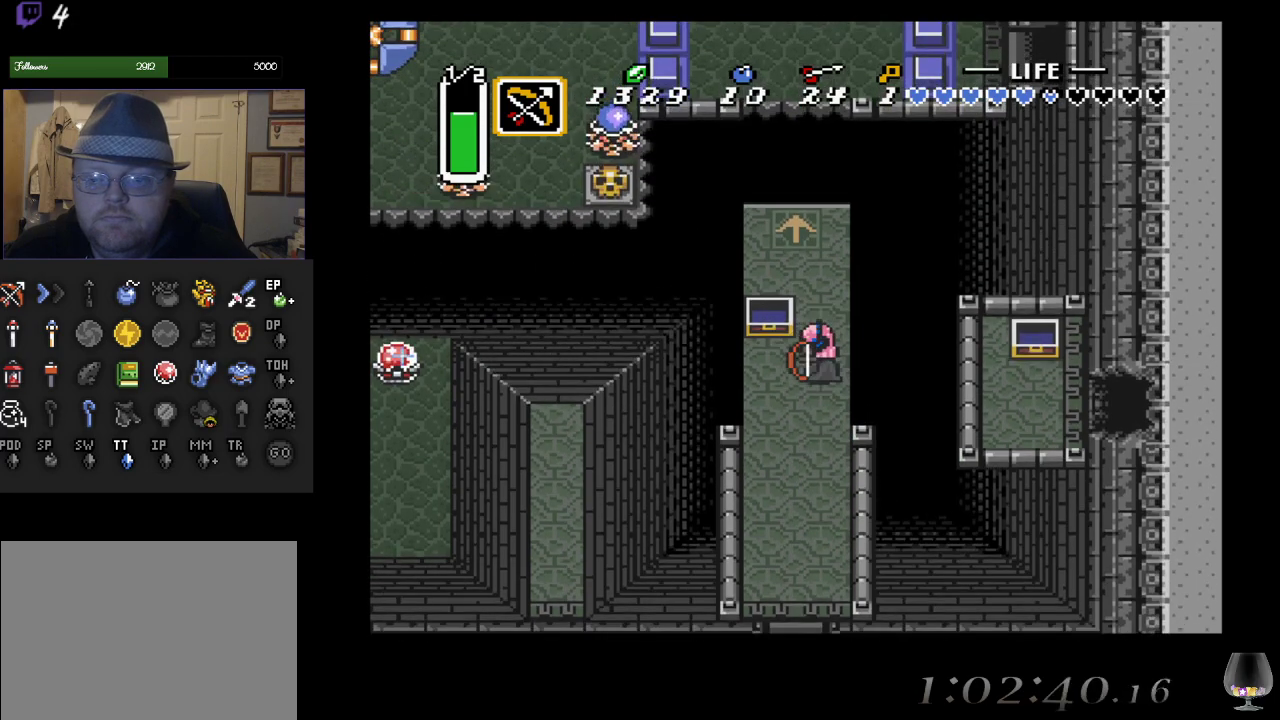
{"buttons": [], "left_stick": "center", "events": [[17, "SQUARE", "up"]]}
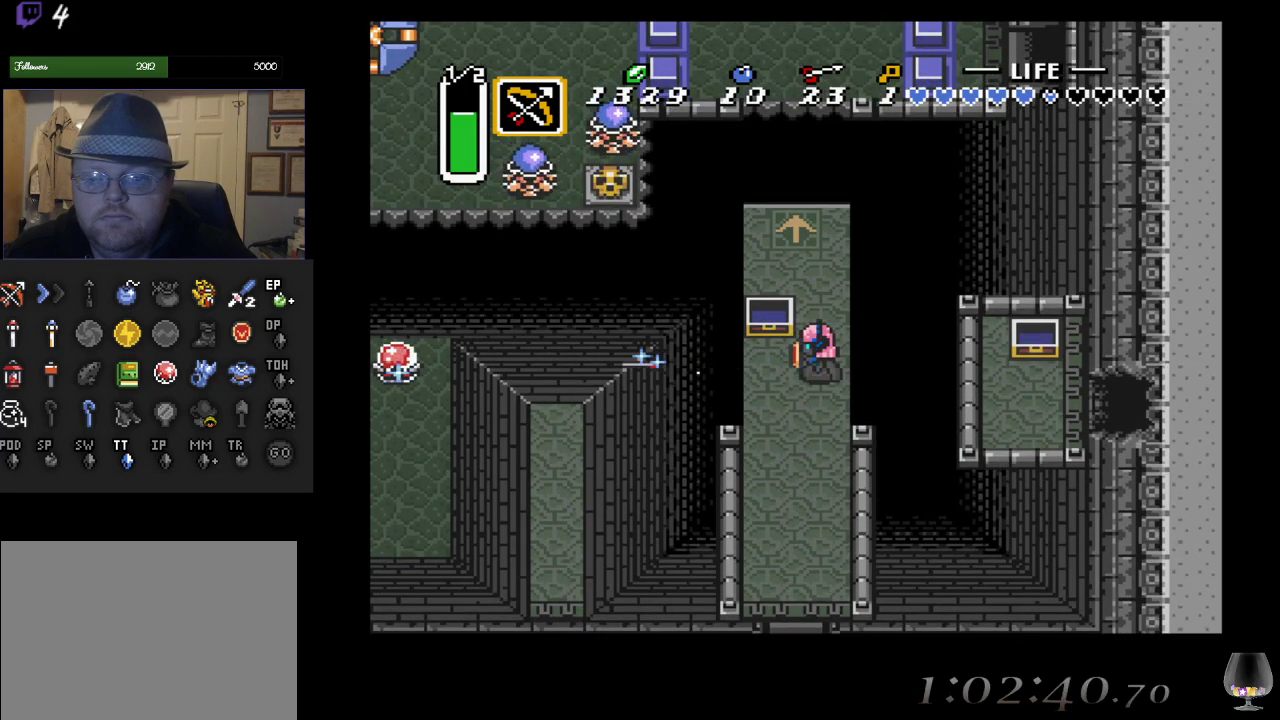
{"buttons": [], "left_stick": "center", "events": [[233, "left_stick", "up"], [317, "left_stick", "center"], [400, "left_stick", "up-left"], [467, "left_stick", "center"]]}
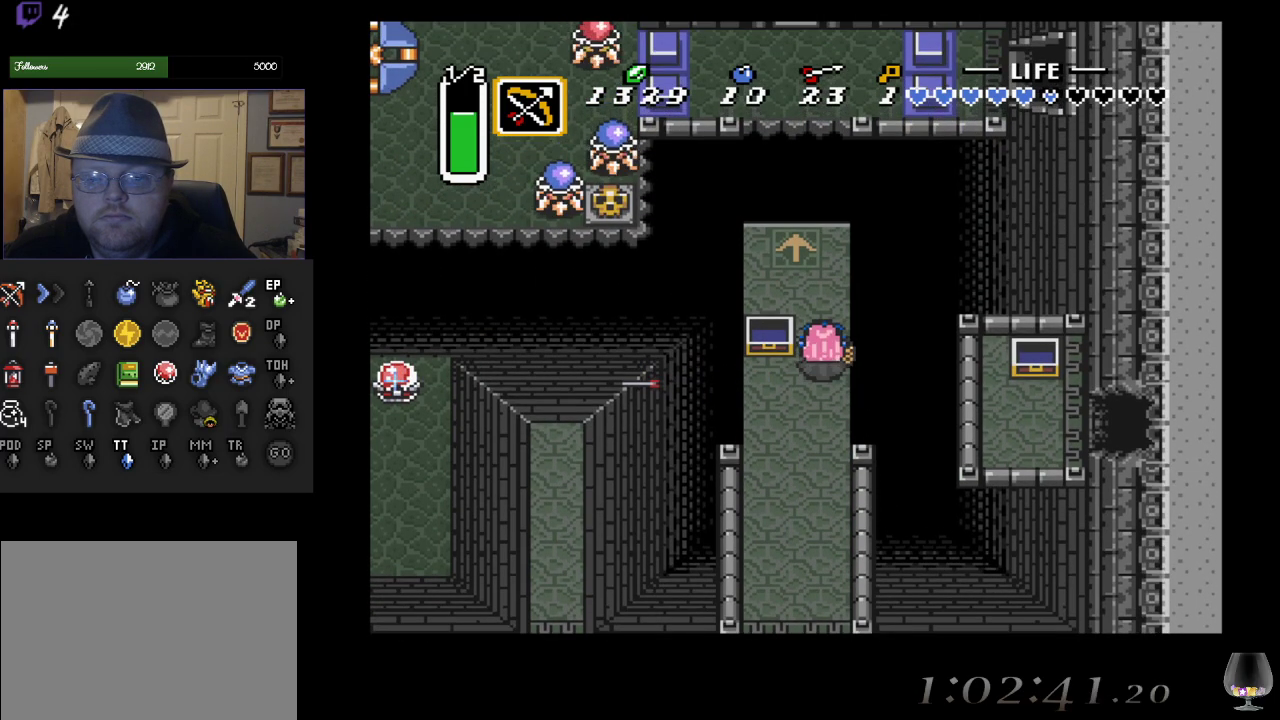
{"buttons": [], "left_stick": "center", "events": [[233, "left_stick", "left"], [283, "left_stick", "center"], [333, "SQUARE", "down"], [467, "SQUARE", "up"]]}
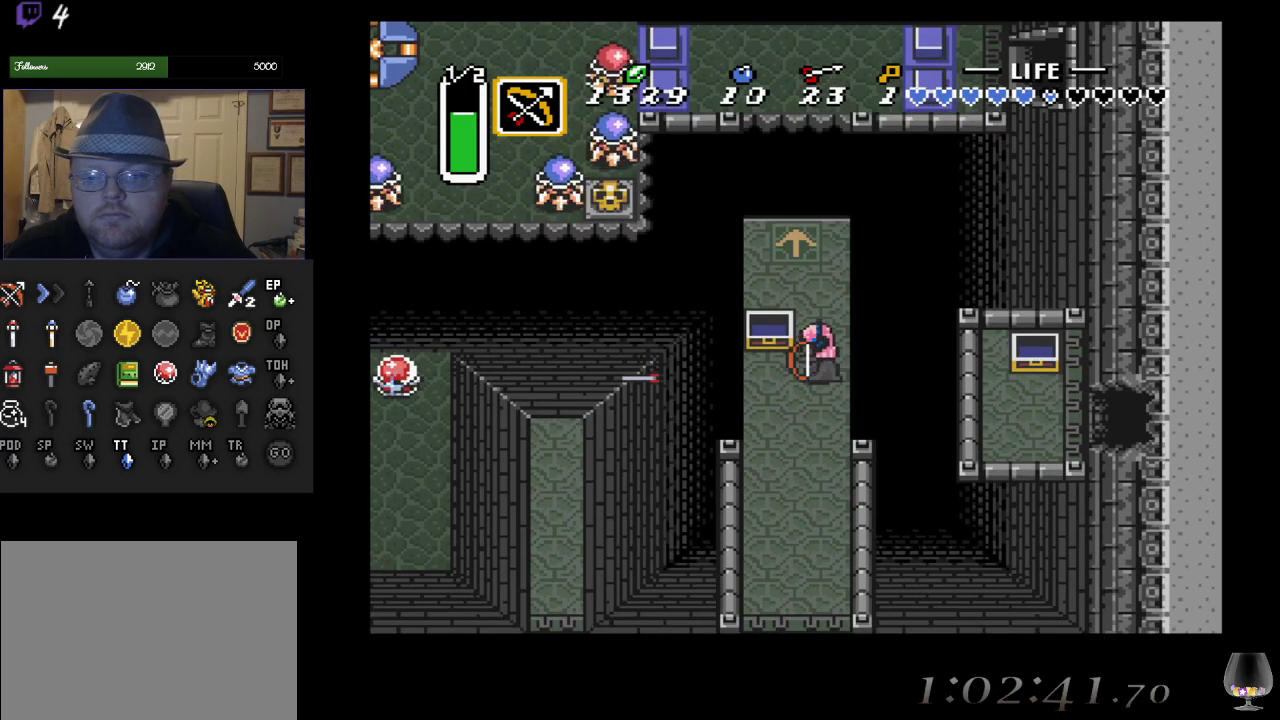
{"buttons": [], "left_stick": "center", "events": []}
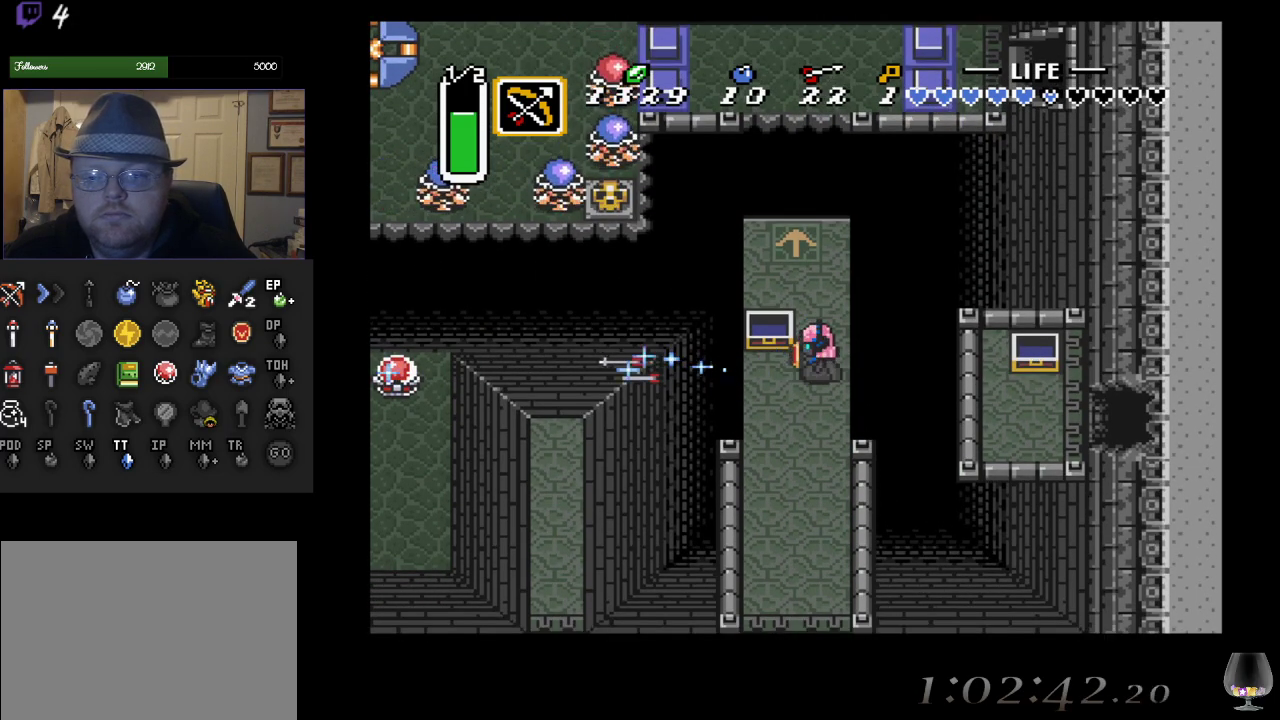
{"buttons": [], "left_stick": "up", "events": [[133, "left_stick", "up"]]}
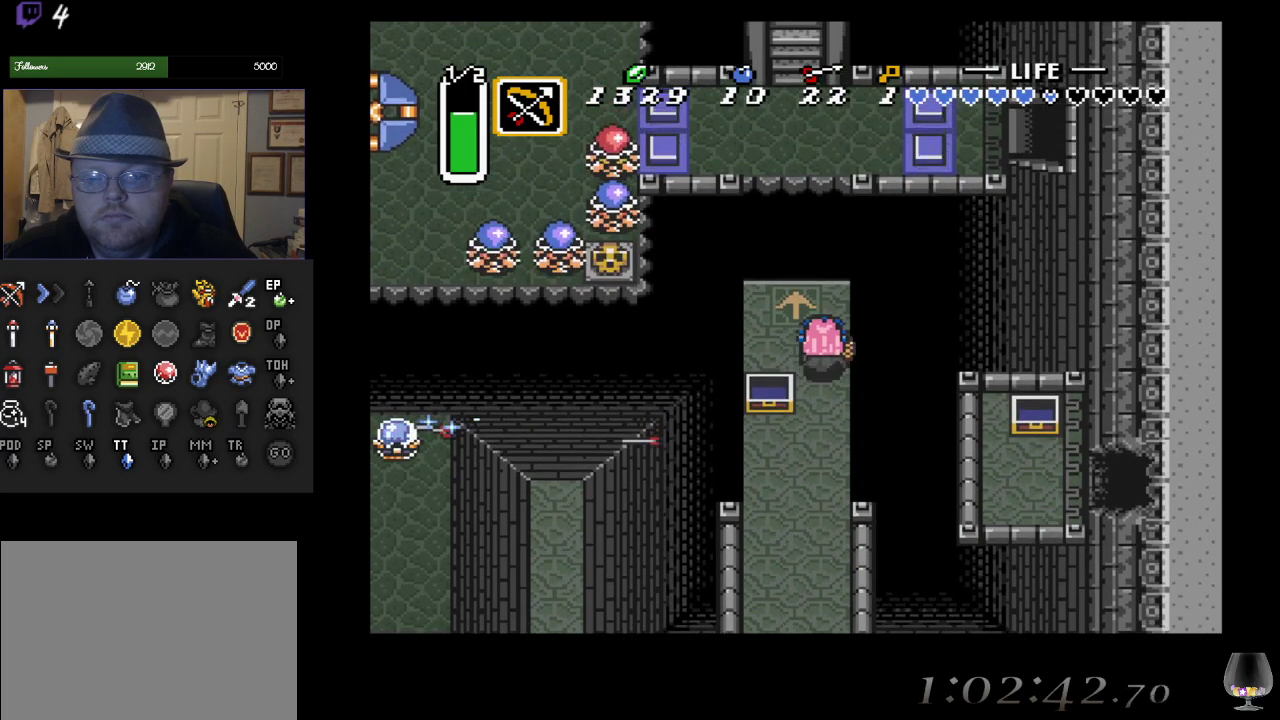
{"buttons": [], "left_stick": "up", "events": []}
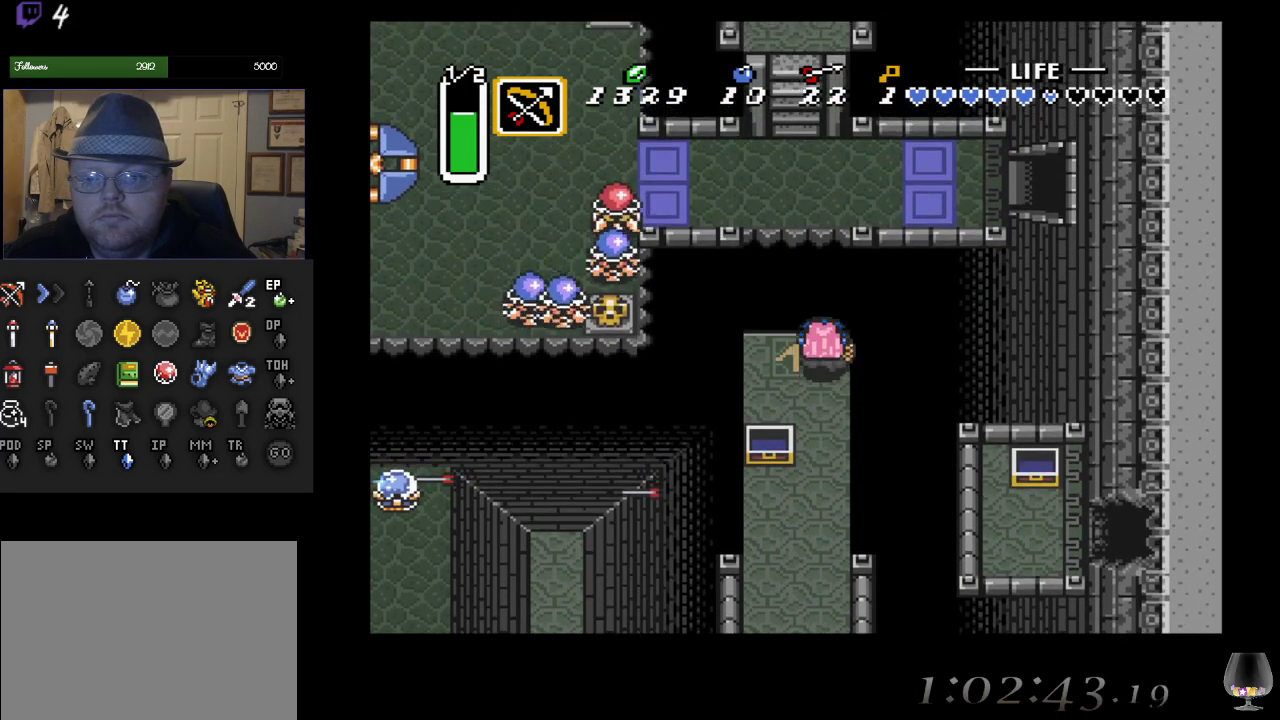
{"buttons": [], "left_stick": "up", "events": []}
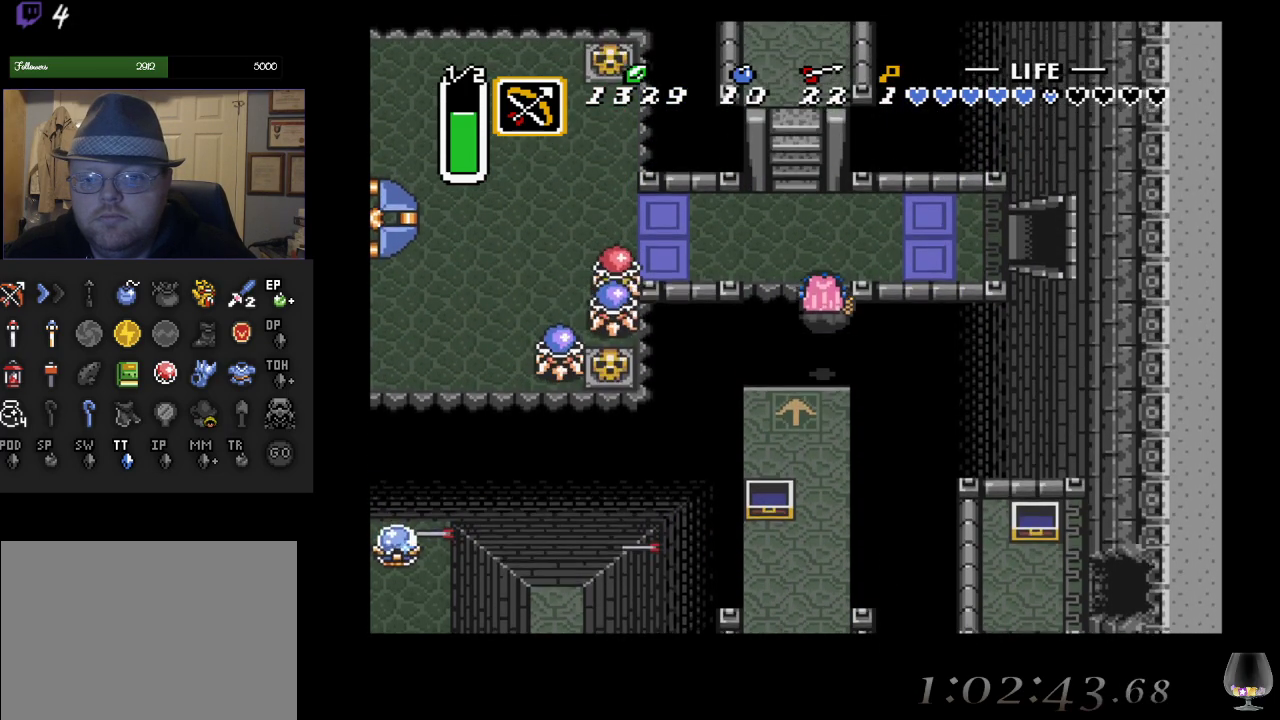
{"buttons": [], "left_stick": "up-right", "events": [[467, "left_stick", "up-right"]]}
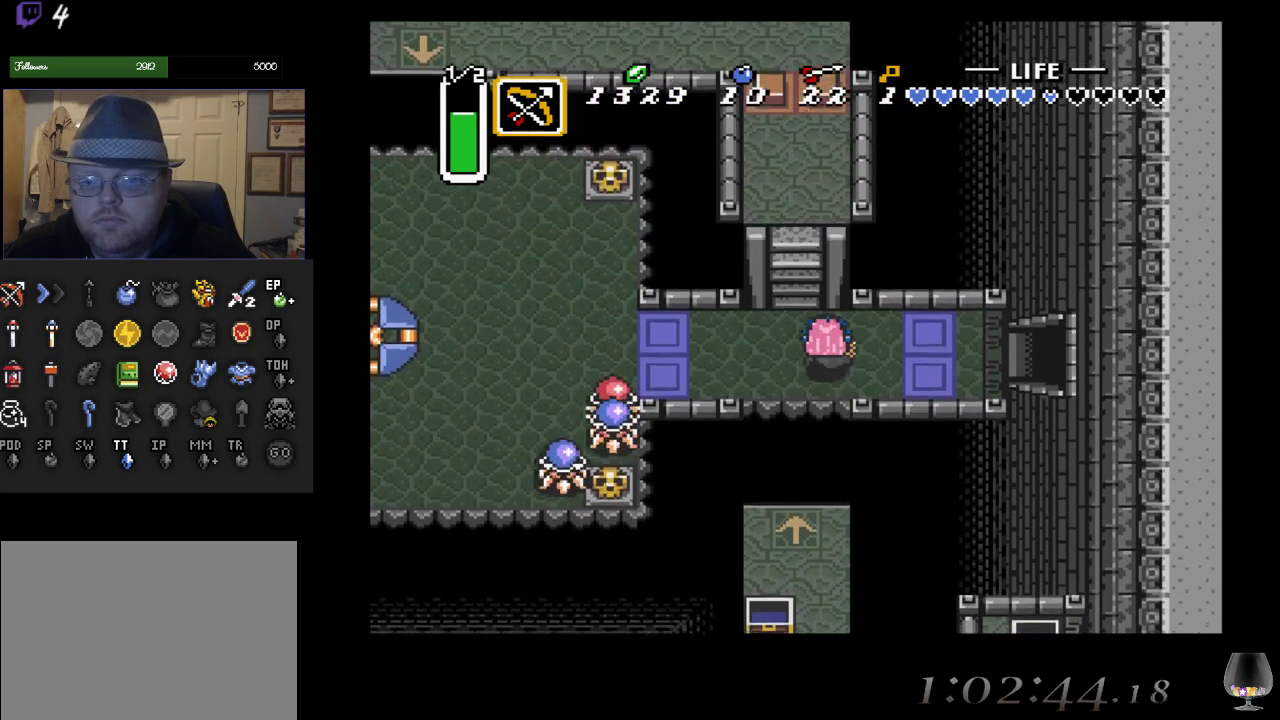
{"buttons": [], "left_stick": "right", "events": [[217, "left_stick", "right"]]}
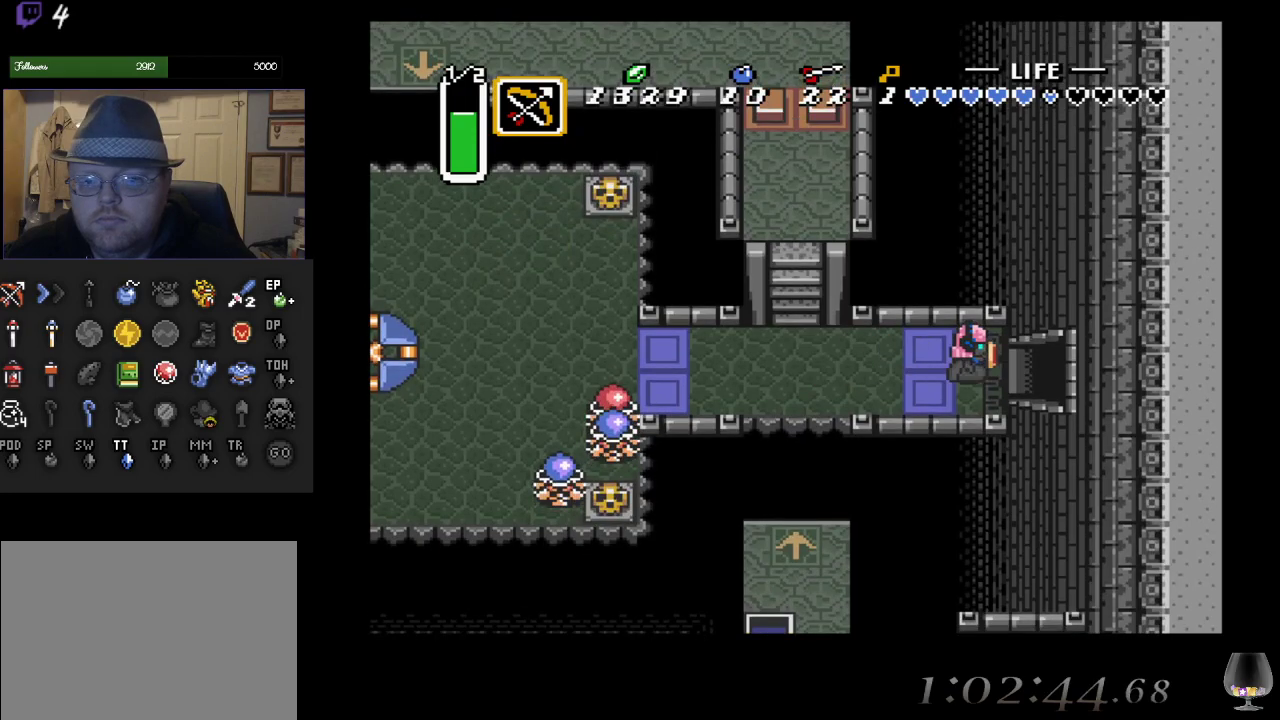
{"buttons": [], "left_stick": "right", "events": []}
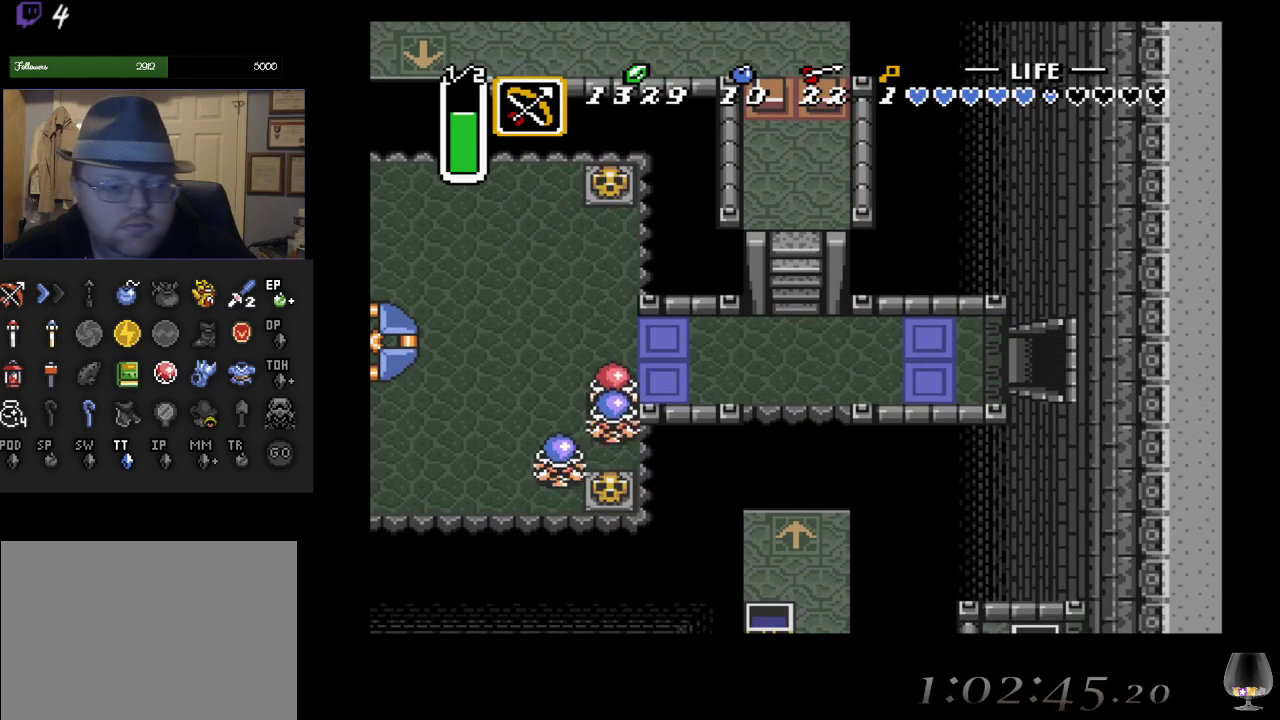
{"buttons": [], "left_stick": "right", "events": []}
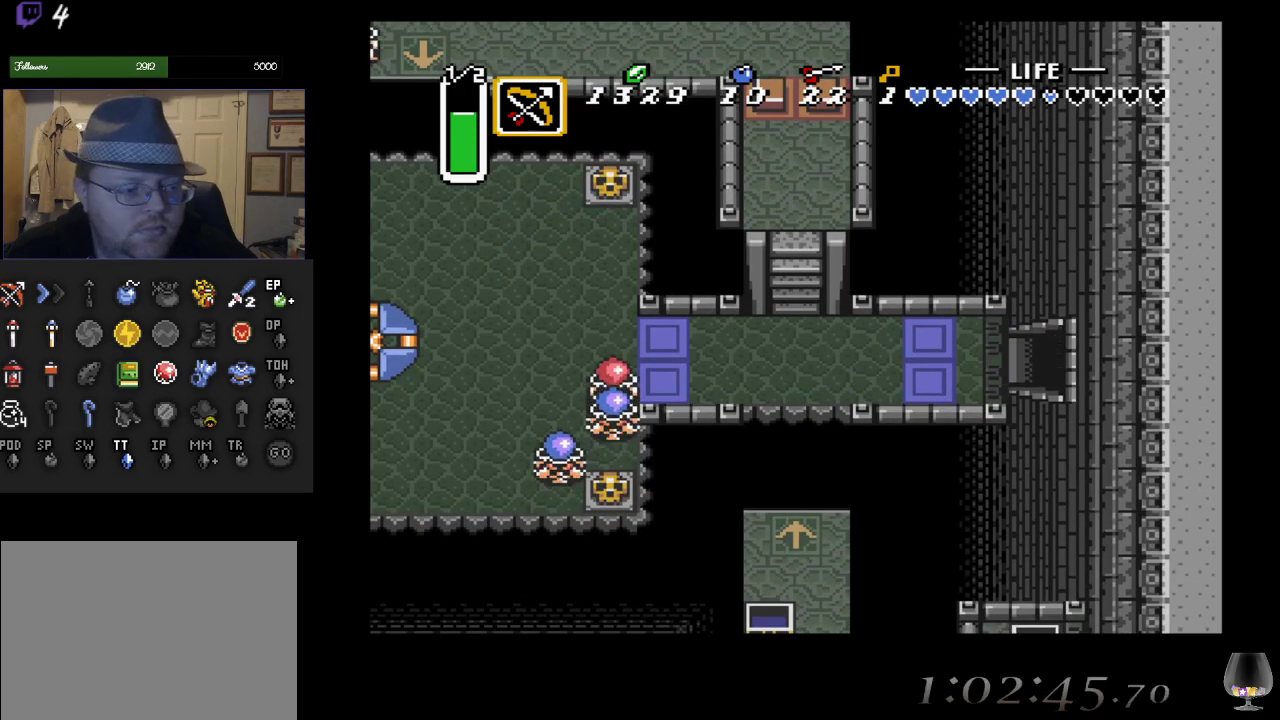
{"buttons": [], "left_stick": "center", "events": [[417, "left_stick", "center"]]}
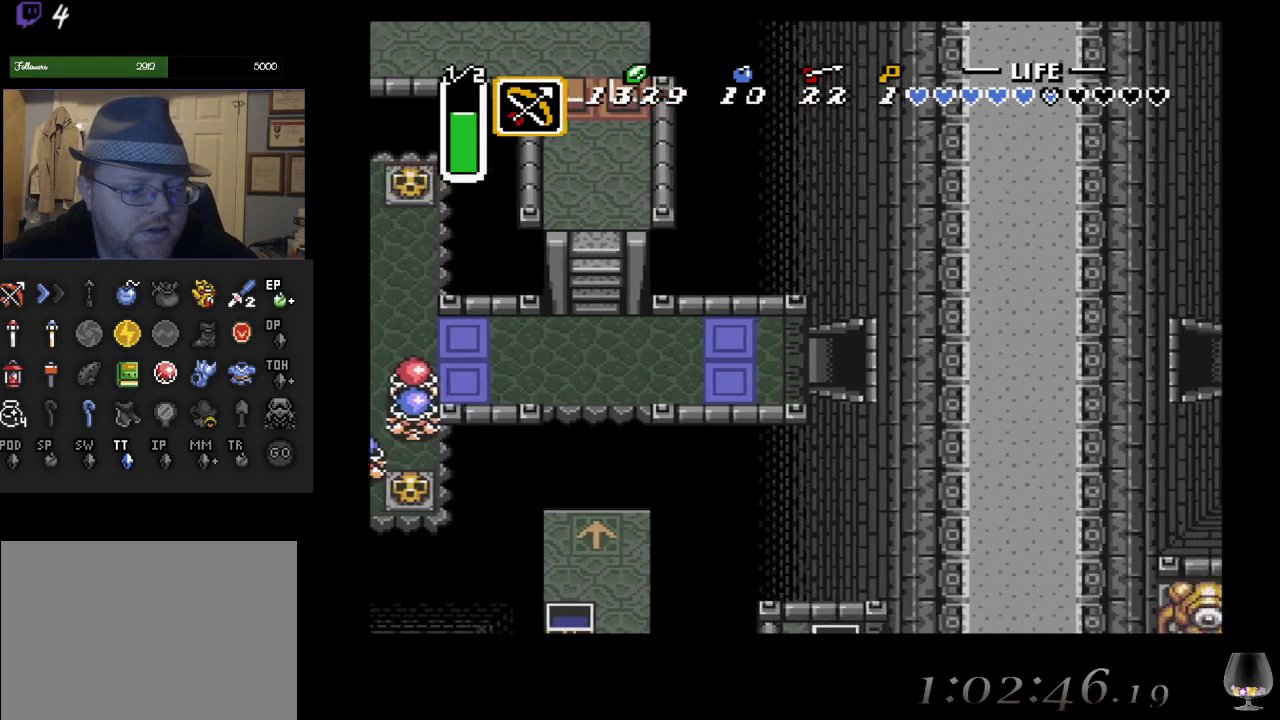
{"buttons": [], "left_stick": "right", "events": [[467, "left_stick", "right"]]}
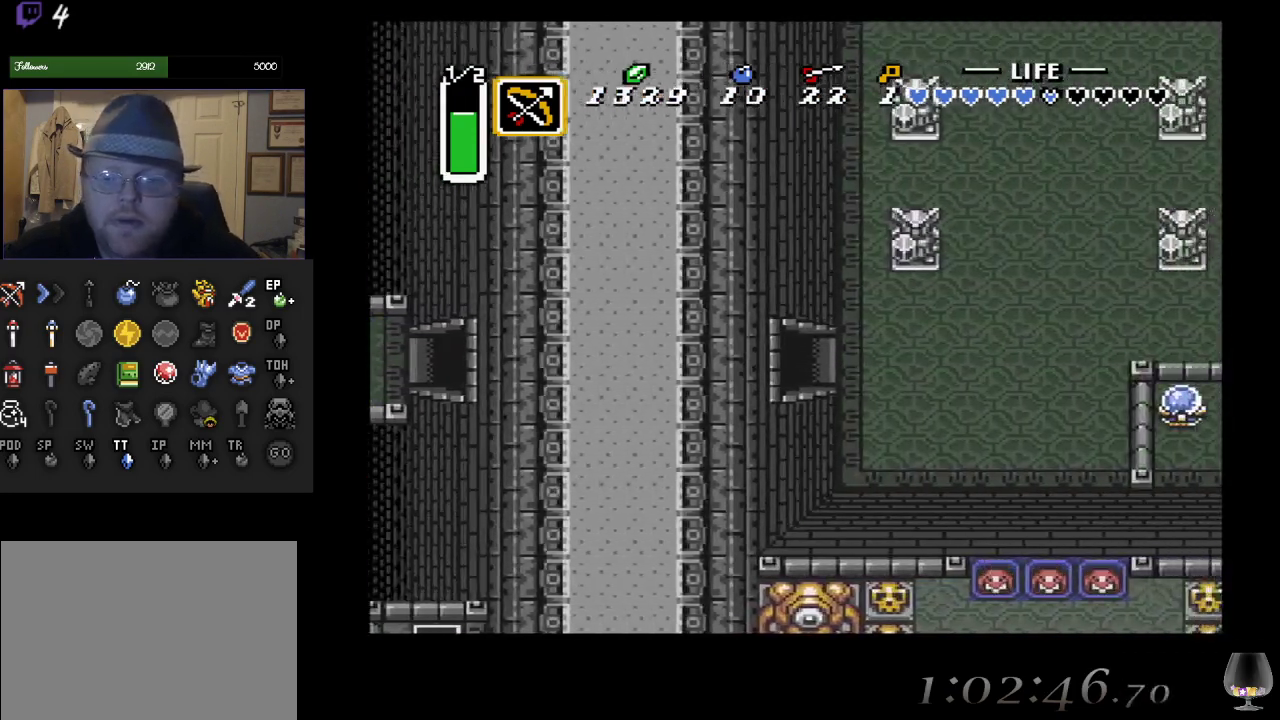
{"buttons": [], "left_stick": "right", "events": []}
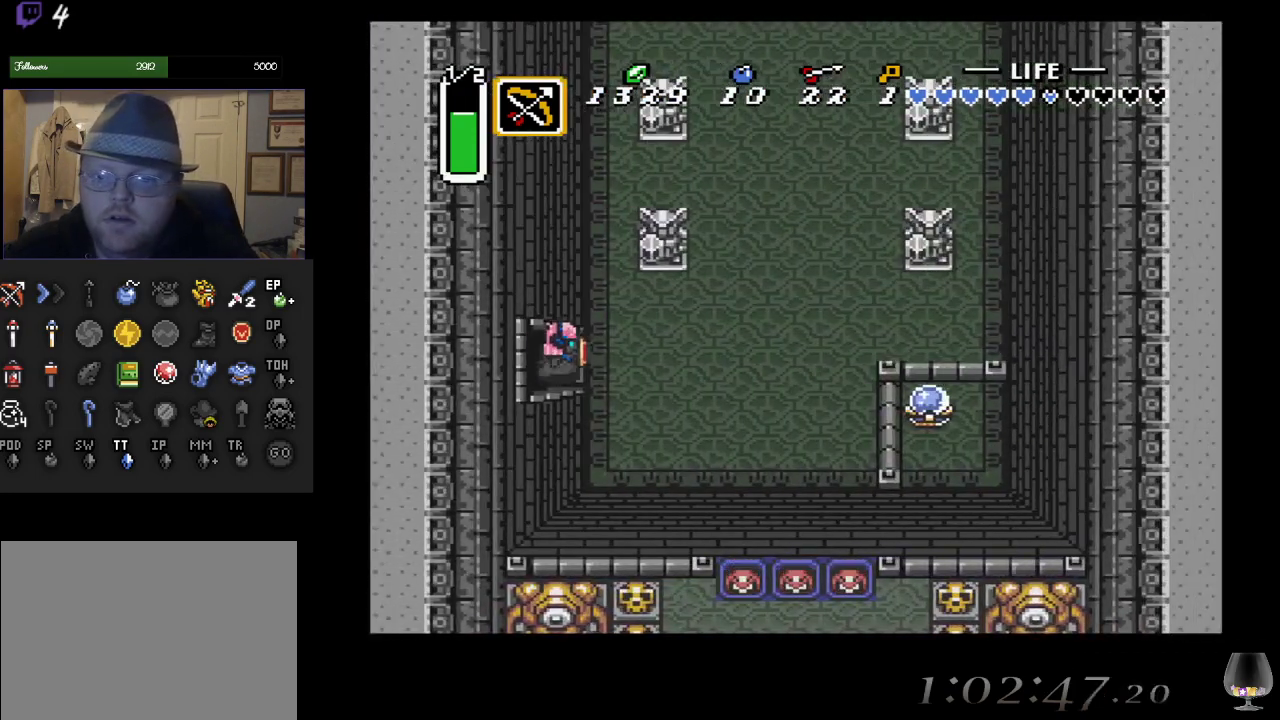
{"buttons": [], "left_stick": "up-right", "events": [[400, "left_stick", "up-right"]]}
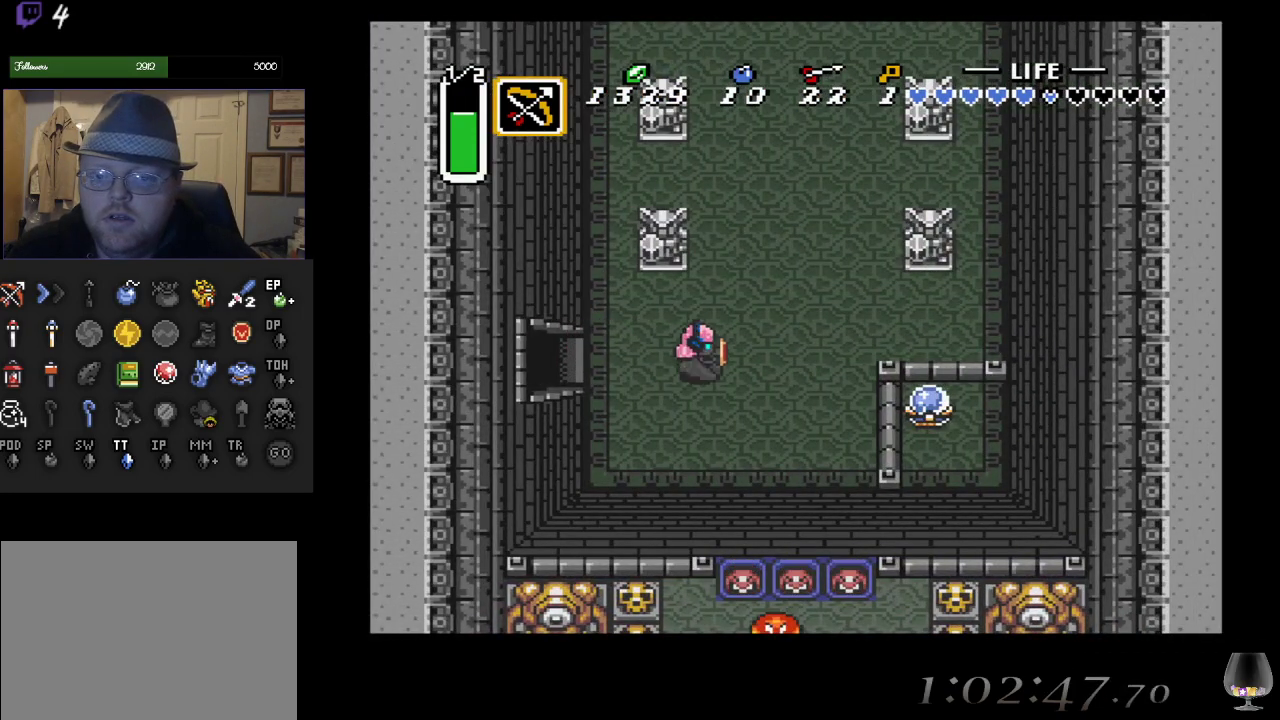
{"buttons": [], "left_stick": "up-right", "events": []}
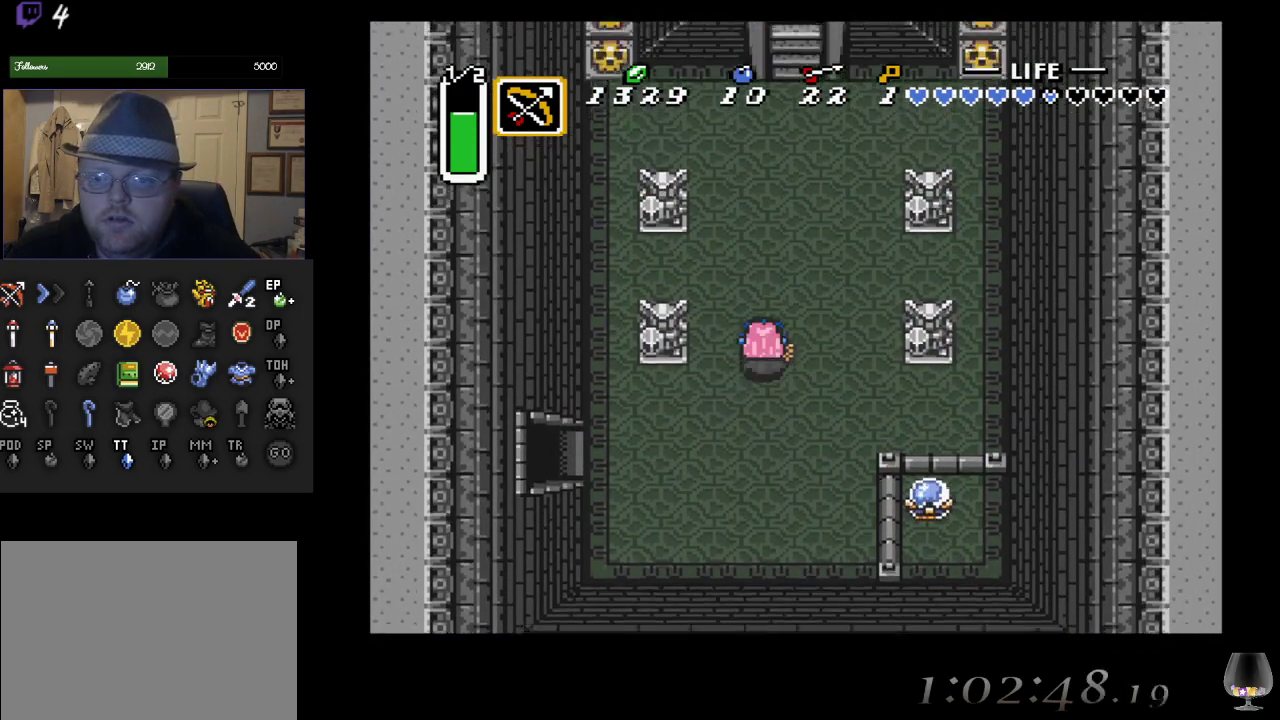
{"buttons": [], "left_stick": "up-right", "events": []}